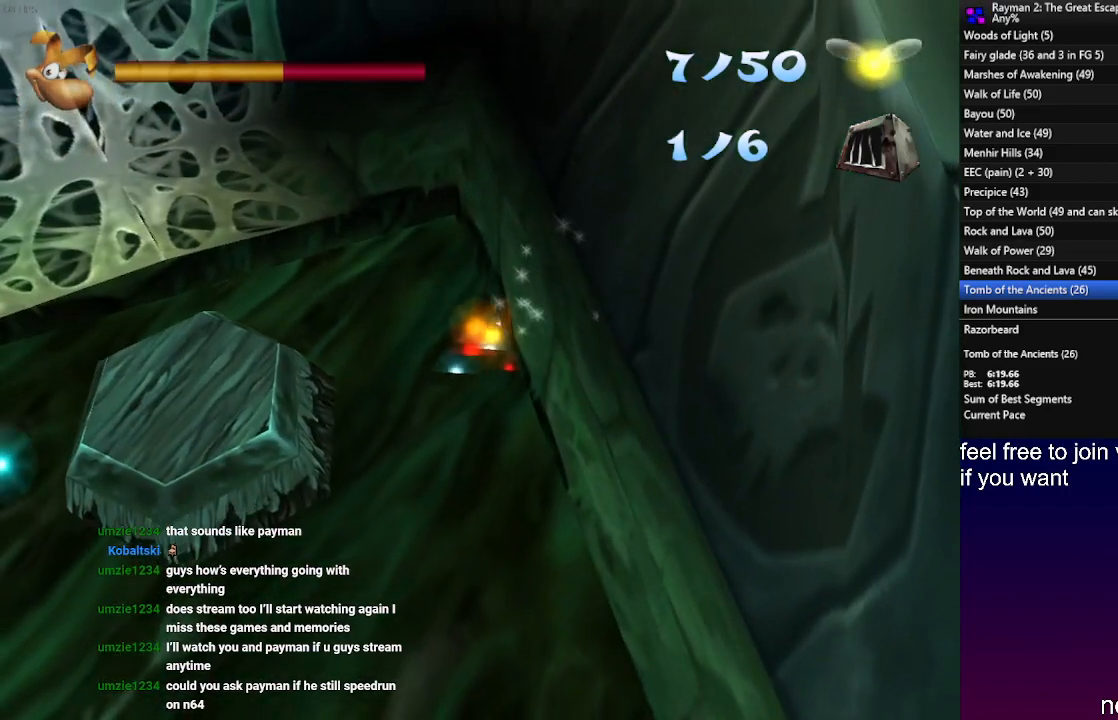
Gameplay with a controller (PlayStation layout); each line is a JSON object with the inputs held at the frame after it. "events" lists button and stick changes between this image and that frame as [ms after this image, input, new state], when the widget could be followed in between. Not read: R3.
{"buttons": [], "left_stick": "left", "right_stick": "center", "events": [[83, "R2", "up"], [450, "left_stick", "left"]]}
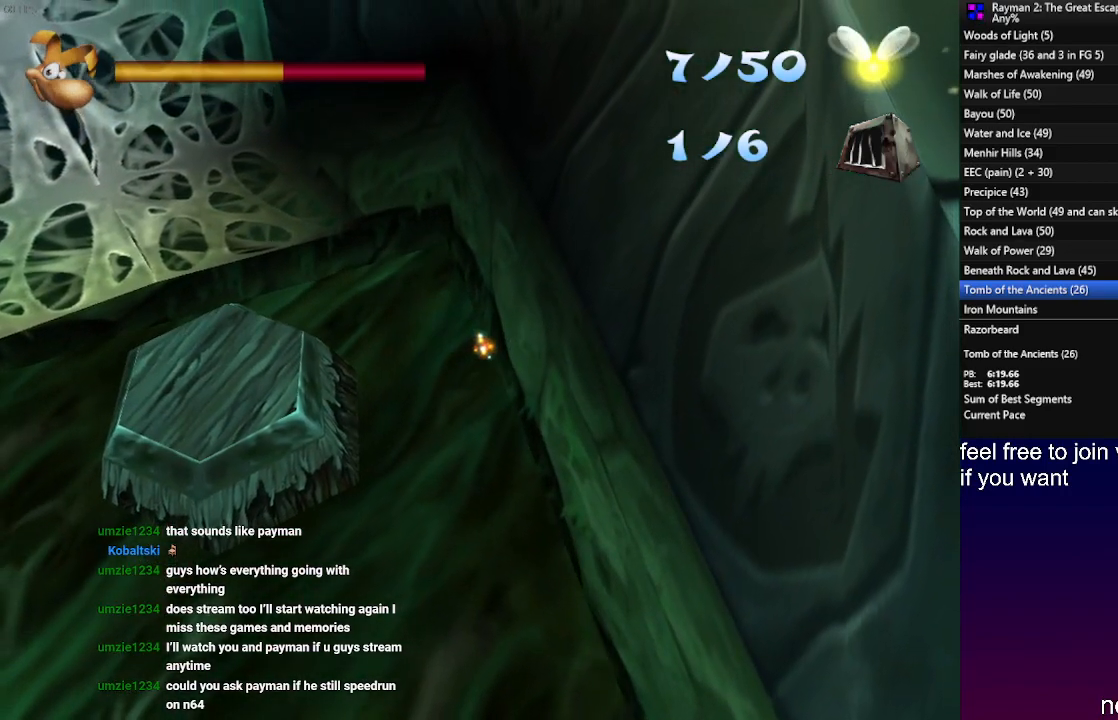
{"buttons": [], "left_stick": "left", "right_stick": "center", "events": [[17, "left_stick", "up-left"], [200, "left_stick", "center"], [367, "left_stick", "left"]]}
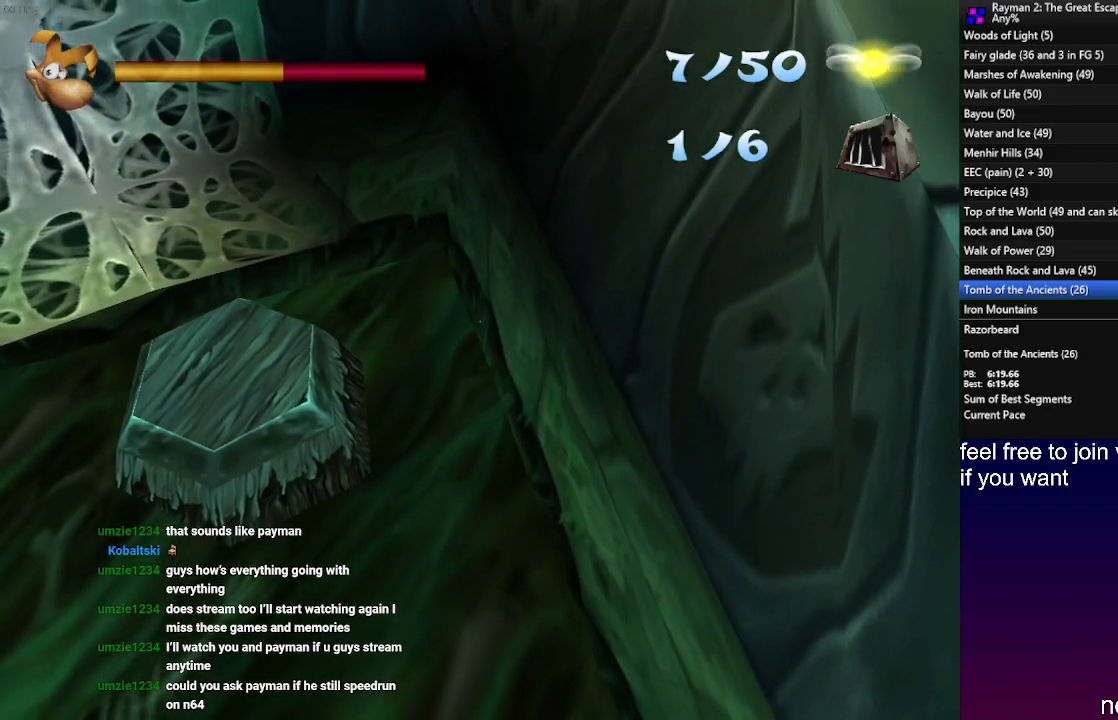
{"buttons": [], "left_stick": "left", "right_stick": "center", "events": []}
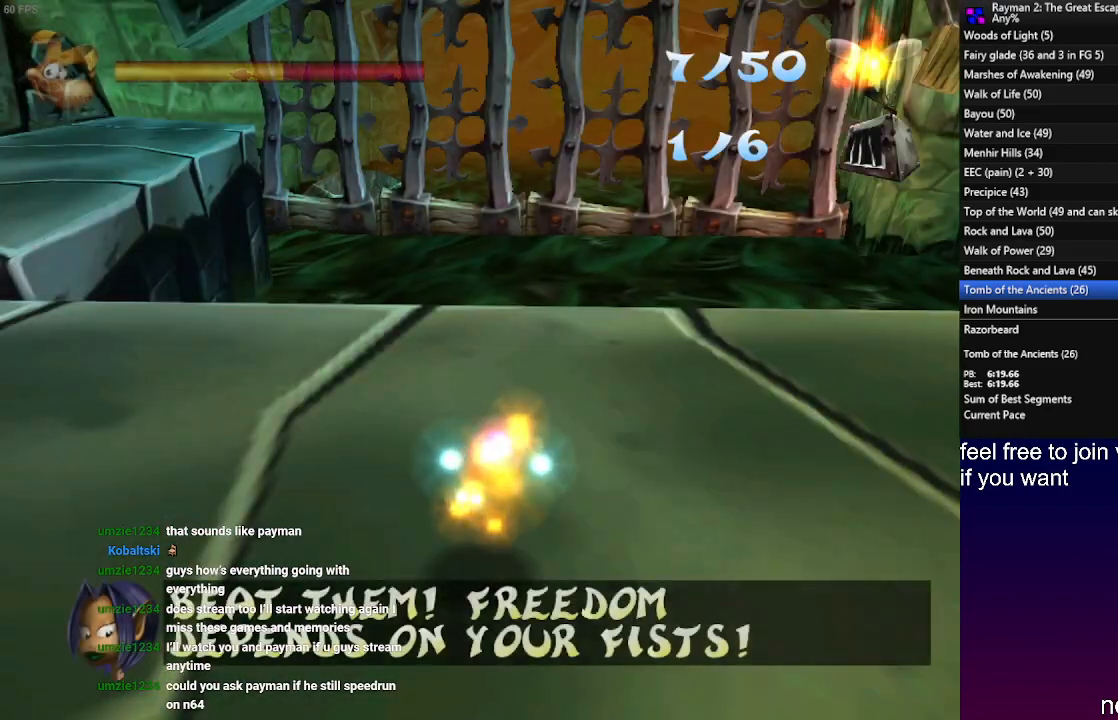
{"buttons": [], "left_stick": "left", "right_stick": "center", "events": []}
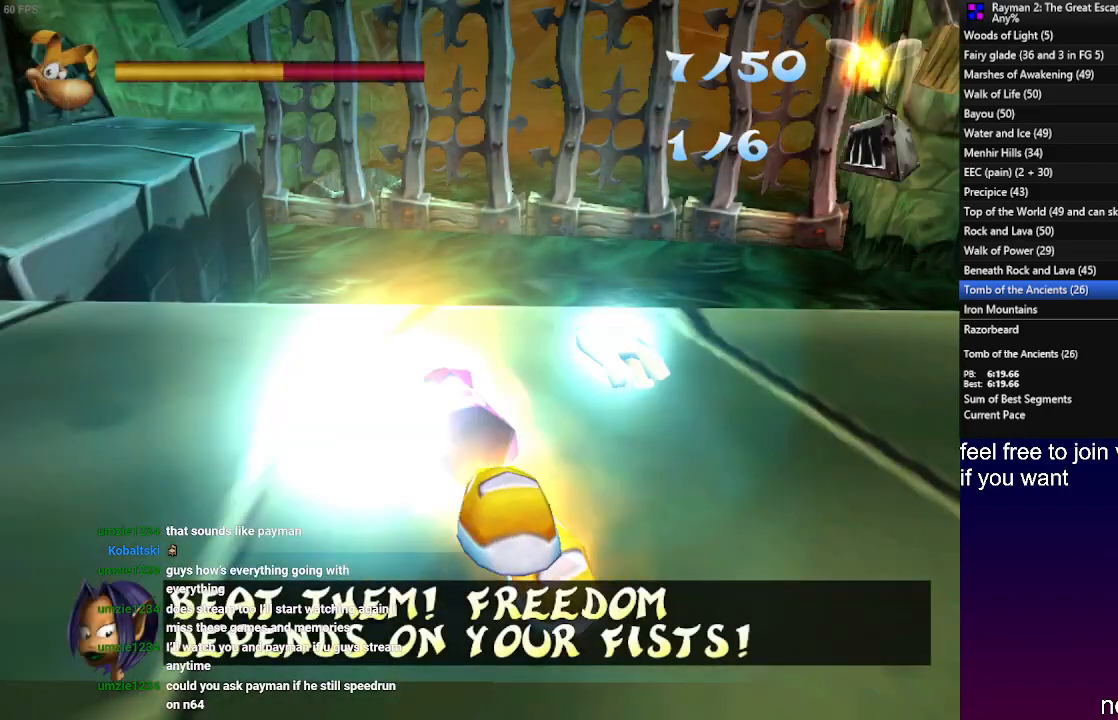
{"buttons": [], "left_stick": "left", "right_stick": "center", "events": []}
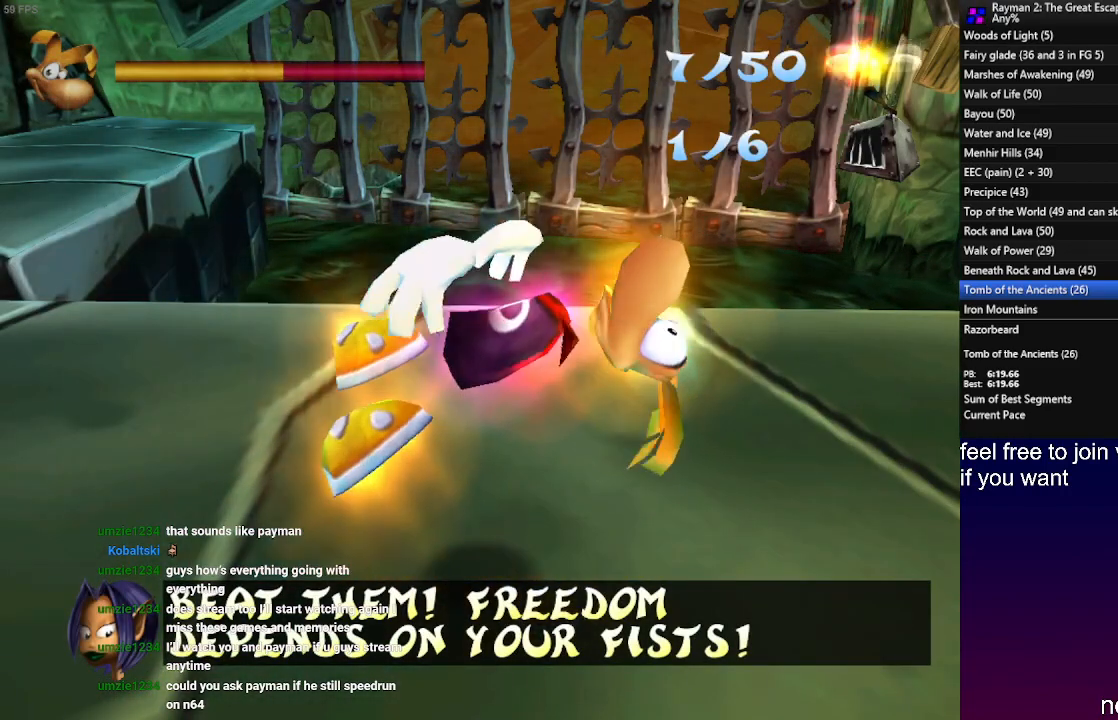
{"buttons": [], "left_stick": "left", "right_stick": "center", "events": []}
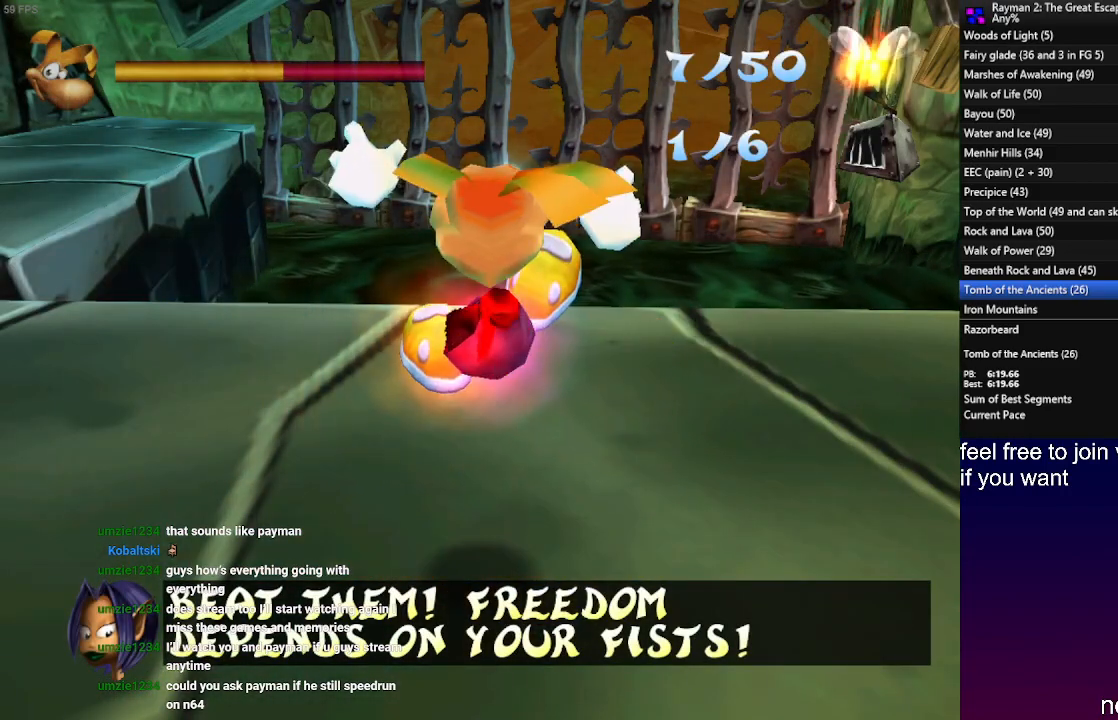
{"buttons": [], "left_stick": "left", "right_stick": "center", "events": []}
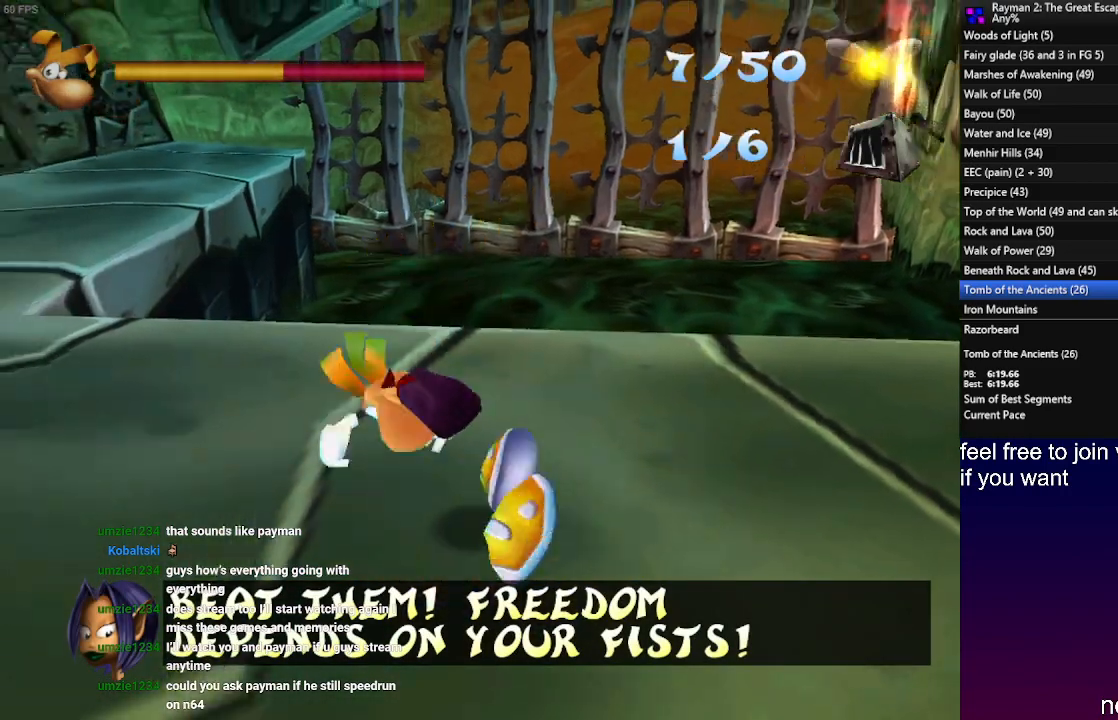
{"buttons": [], "left_stick": "up-left", "right_stick": "center", "events": [[350, "left_stick", "up-left"]]}
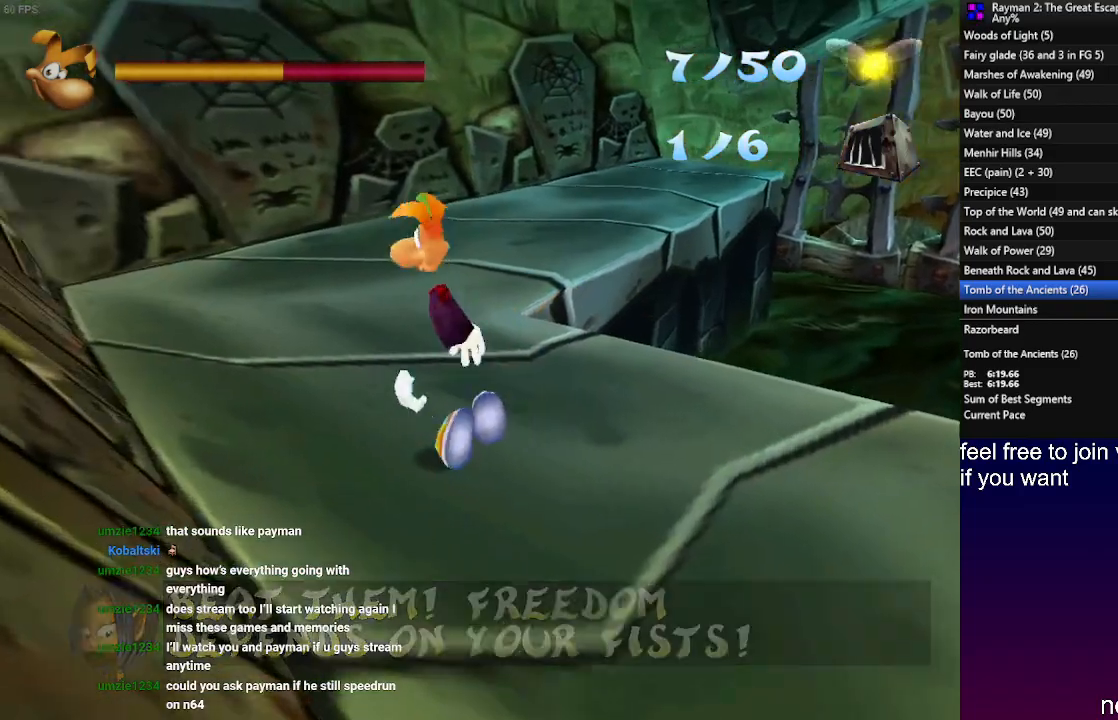
{"buttons": [], "left_stick": "up", "right_stick": "center", "events": [[483, "left_stick", "up"]]}
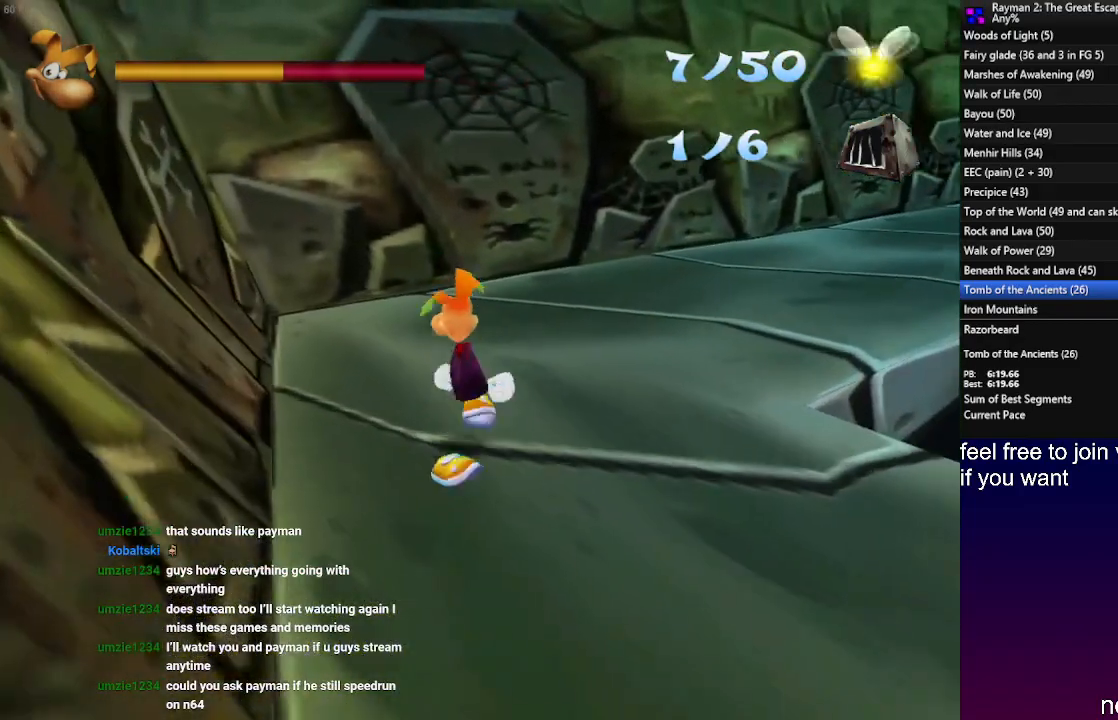
{"buttons": ["L1"], "left_stick": "up", "right_stick": "center", "events": [[317, "L1", "down"]]}
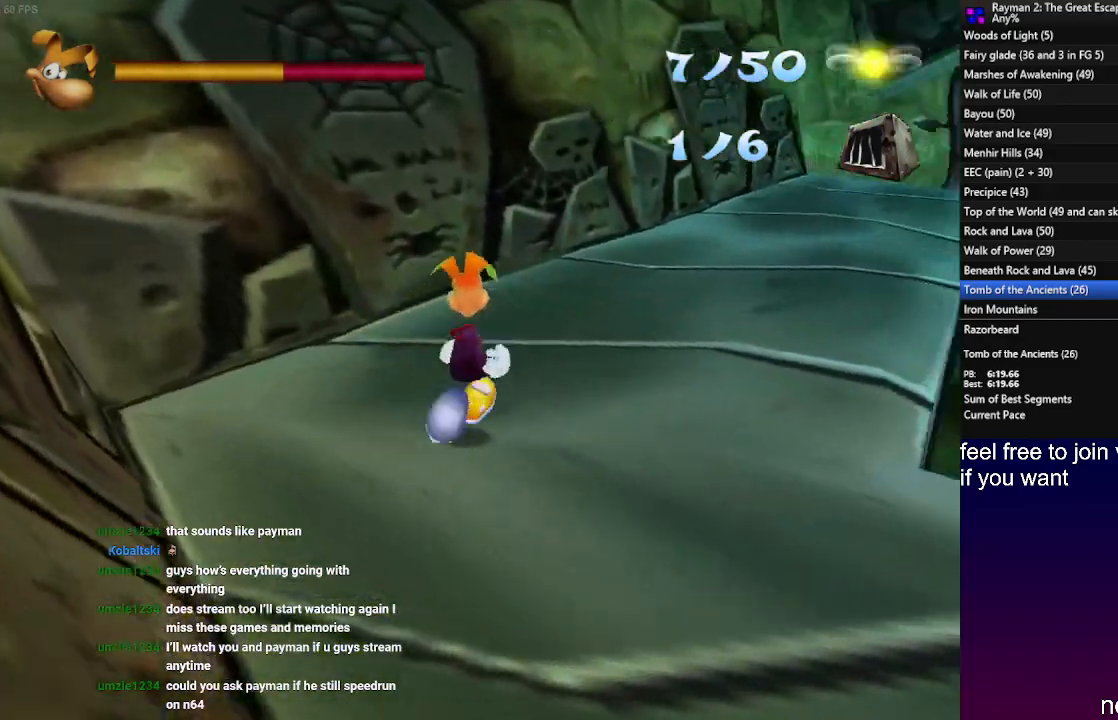
{"buttons": ["L1"], "left_stick": "up", "right_stick": "center", "events": []}
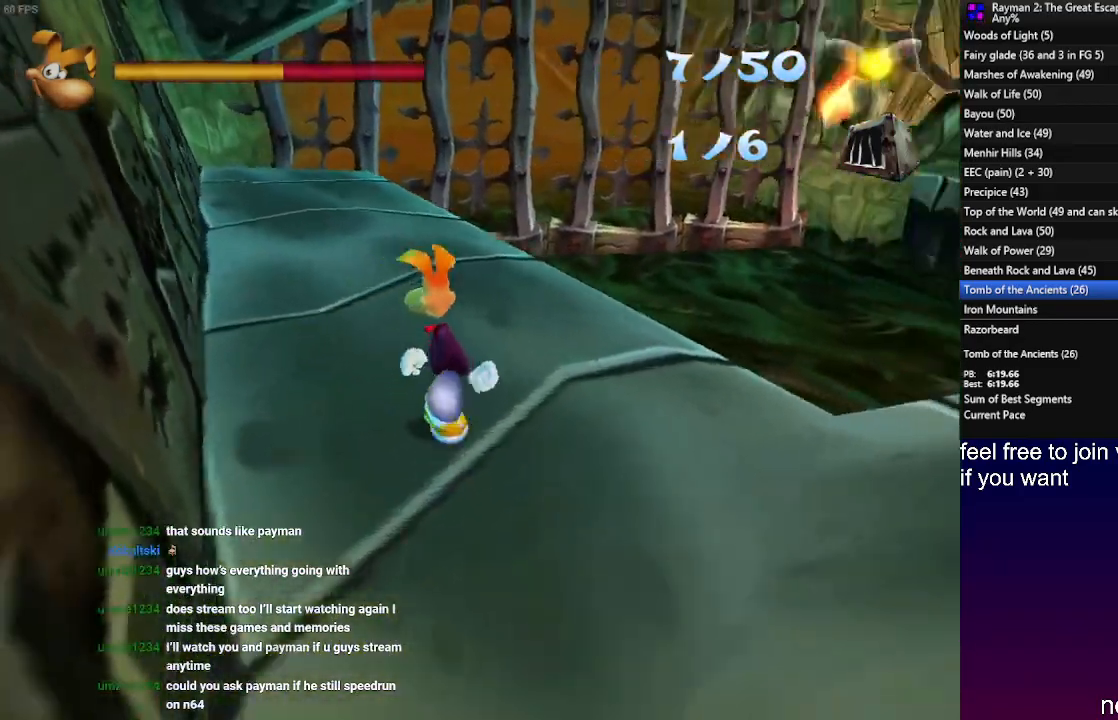
{"buttons": ["L1"], "left_stick": "up", "right_stick": "center", "events": [[417, "L1", "up"], [500, "L1", "down"]]}
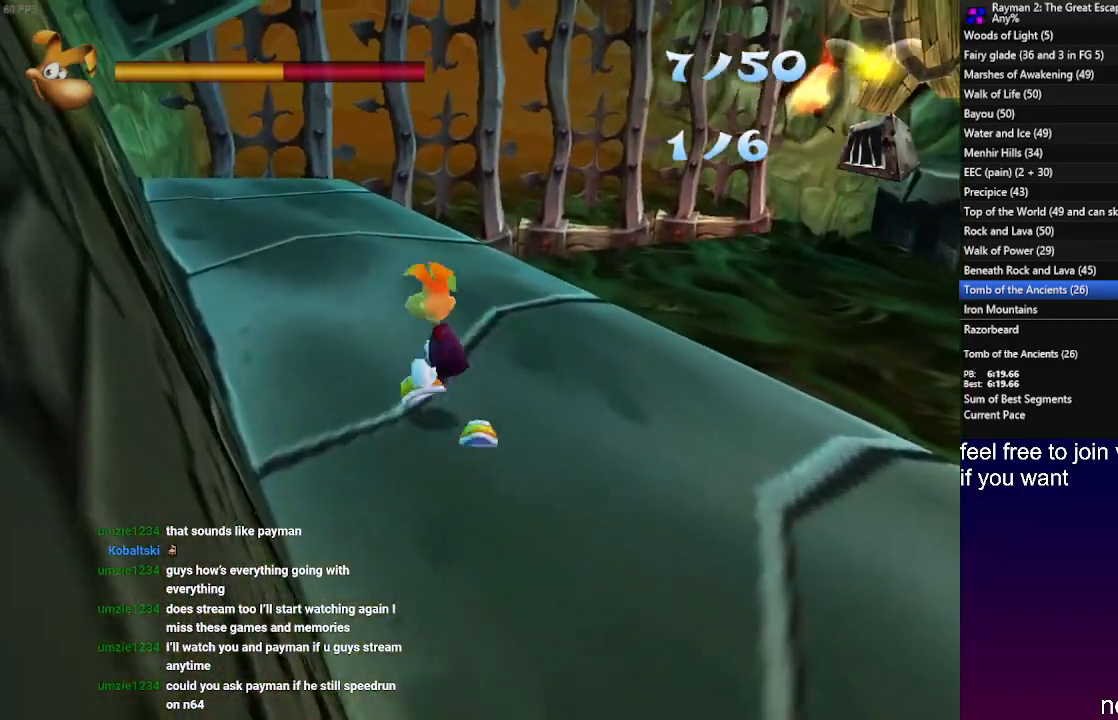
{"buttons": ["L1"], "left_stick": "up", "right_stick": "center", "events": []}
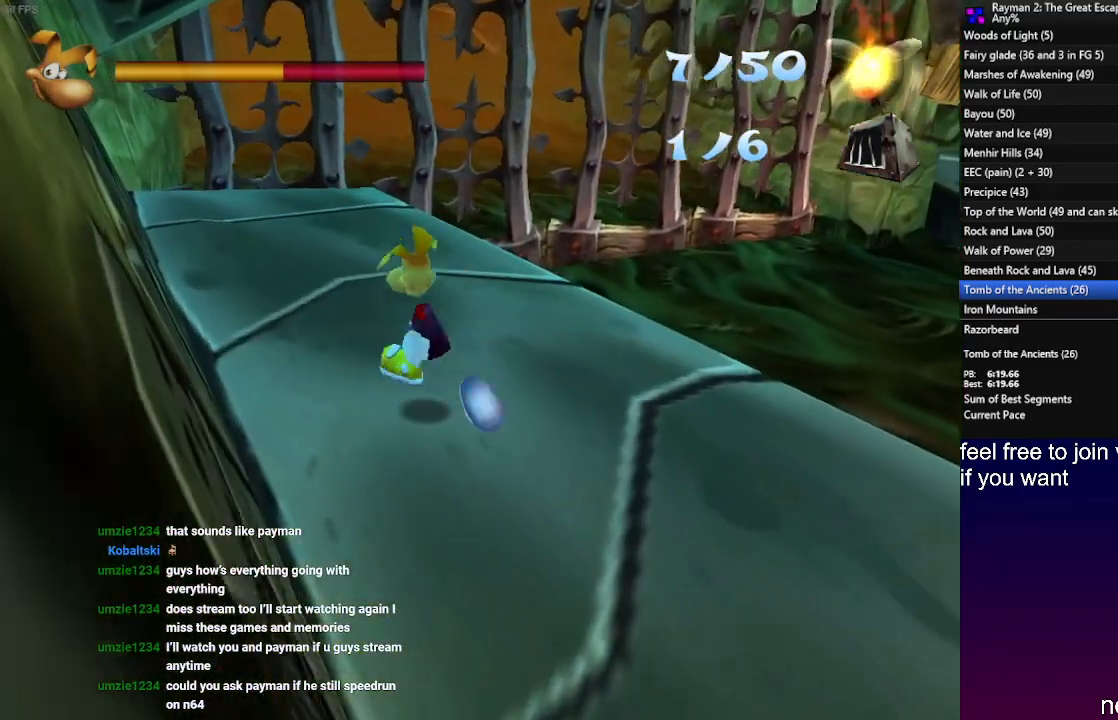
{"buttons": ["L1"], "left_stick": "up", "right_stick": "center", "events": []}
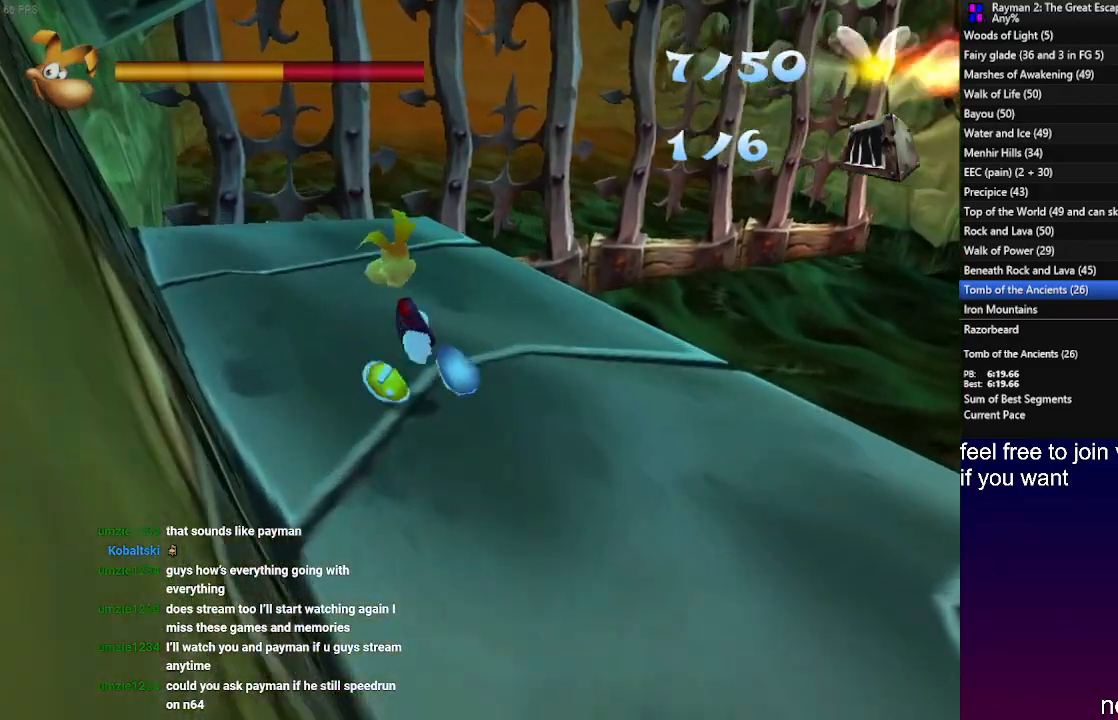
{"buttons": ["L1"], "left_stick": "up-right", "right_stick": "center", "events": [[417, "left_stick", "up-right"]]}
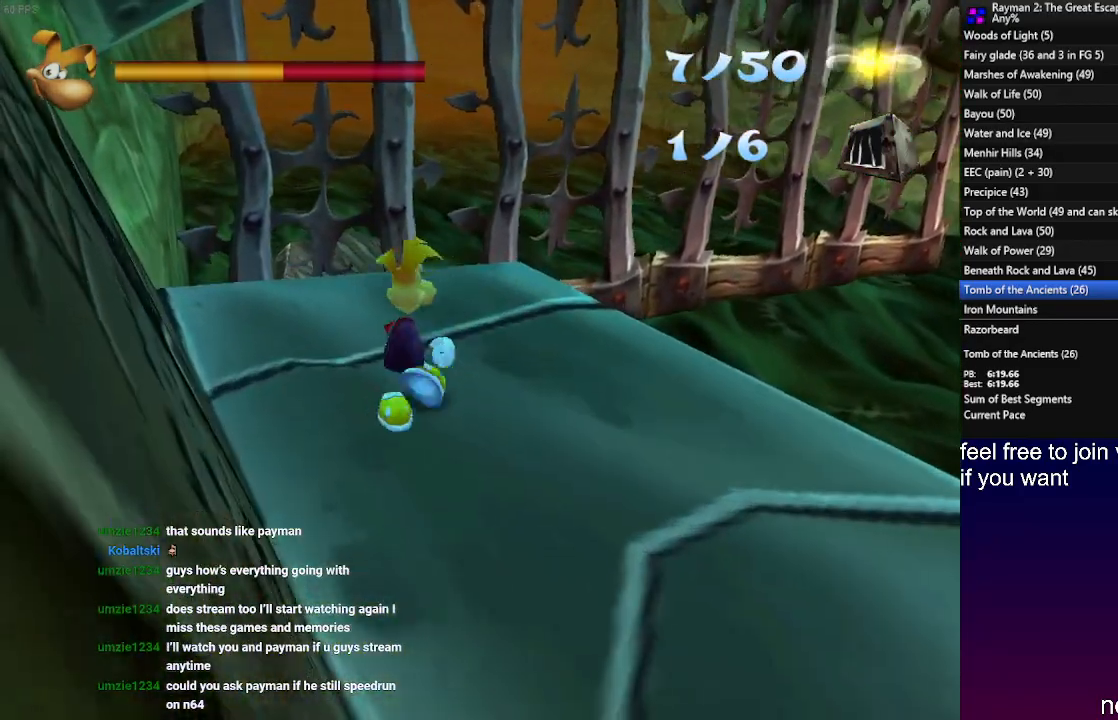
{"buttons": ["SQUARE", "R2"], "left_stick": "left", "right_stick": "center", "events": [[67, "R2", "down"], [100, "SQUARE", "down"], [200, "SQUARE", "up"], [233, "L1", "up"], [233, "left_stick", "up-left"], [283, "SQUARE", "down"], [333, "left_stick", "left"], [367, "SQUARE", "up"], [467, "SQUARE", "down"]]}
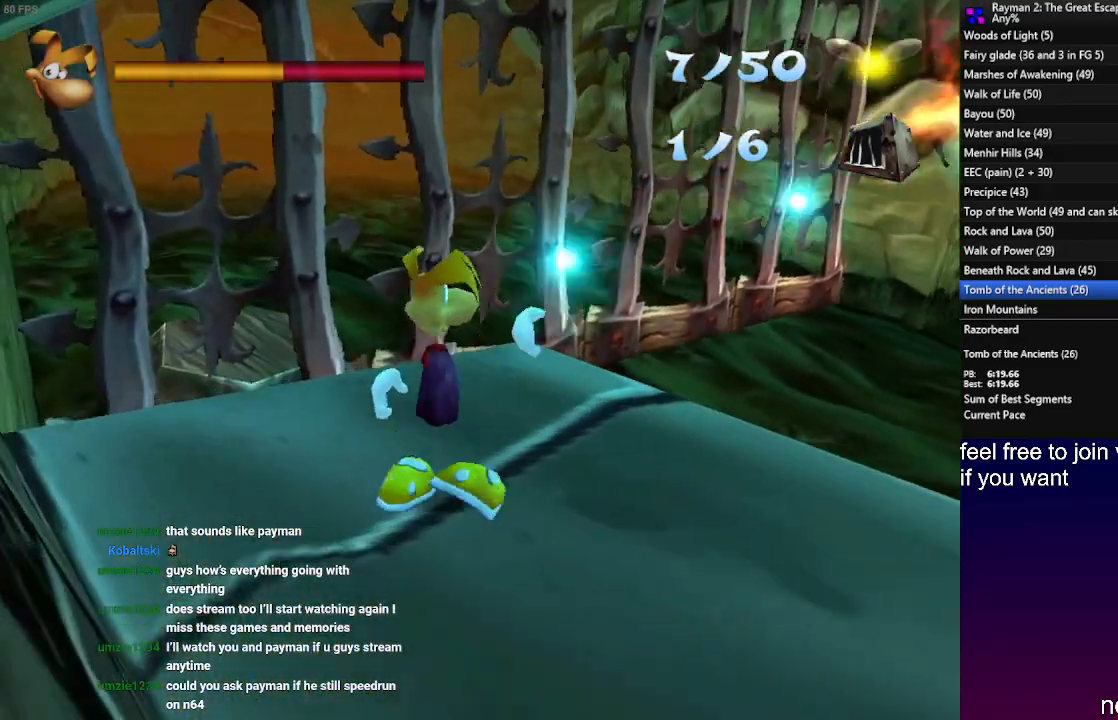
{"buttons": ["SQUARE", "R2"], "left_stick": "down-right", "right_stick": "center", "events": [[33, "SQUARE", "up"], [67, "left_stick", "up-right"], [133, "SQUARE", "down"], [217, "SQUARE", "up"], [217, "left_stick", "up-left"], [317, "SQUARE", "down"], [333, "left_stick", "down-left"], [383, "SQUARE", "up"], [417, "left_stick", "down-right"], [483, "SQUARE", "down"]]}
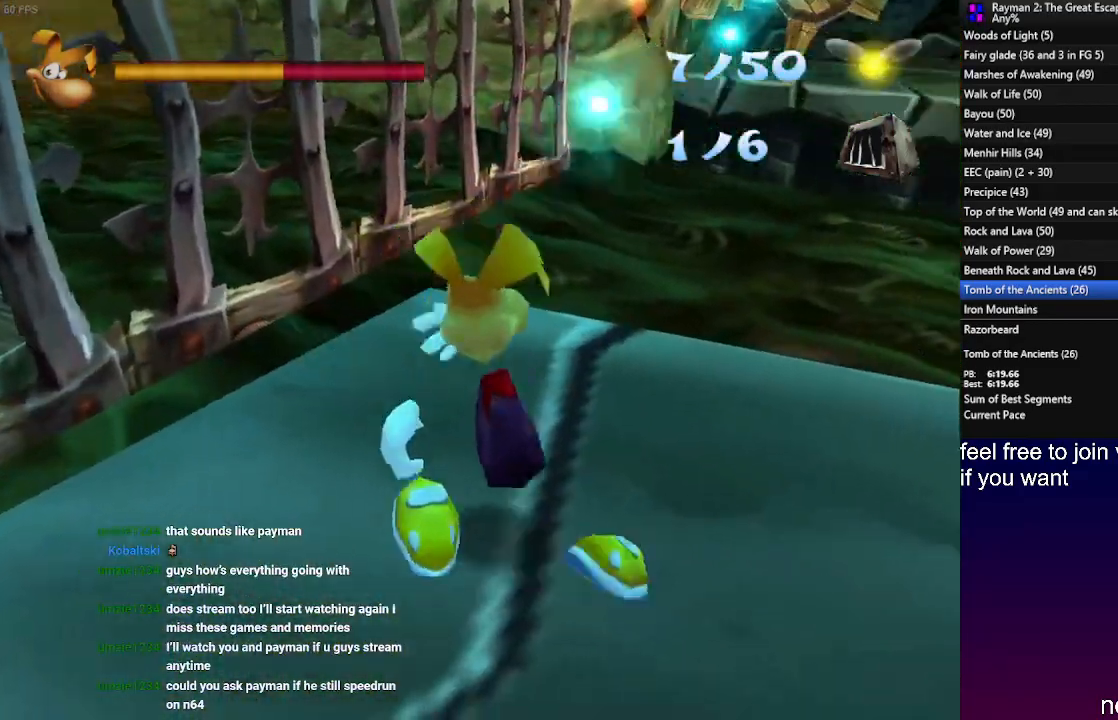
{"buttons": ["R2"], "left_stick": "left", "right_stick": "center", "events": [[67, "SQUARE", "up"], [67, "left_stick", "up-left"], [167, "SQUARE", "down"], [233, "SQUARE", "up"], [250, "left_stick", "right"], [333, "SQUARE", "down"], [383, "left_stick", "up"], [417, "SQUARE", "up"], [500, "left_stick", "left"]]}
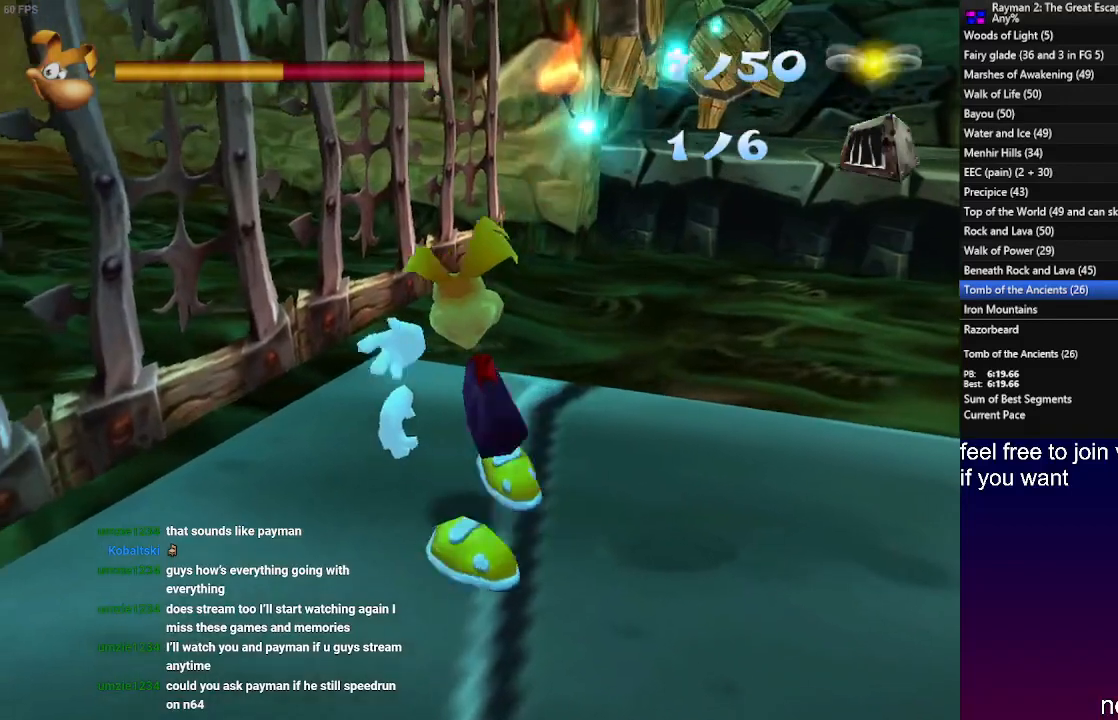
{"buttons": ["R2"], "left_stick": "center", "right_stick": "center", "events": [[17, "SQUARE", "down"], [33, "left_stick", "center"], [100, "SQUARE", "up"], [117, "left_stick", "up-right"], [183, "SQUARE", "down"], [267, "left_stick", "center"], [300, "SQUARE", "up"], [383, "SQUARE", "down"], [450, "SQUARE", "up"]]}
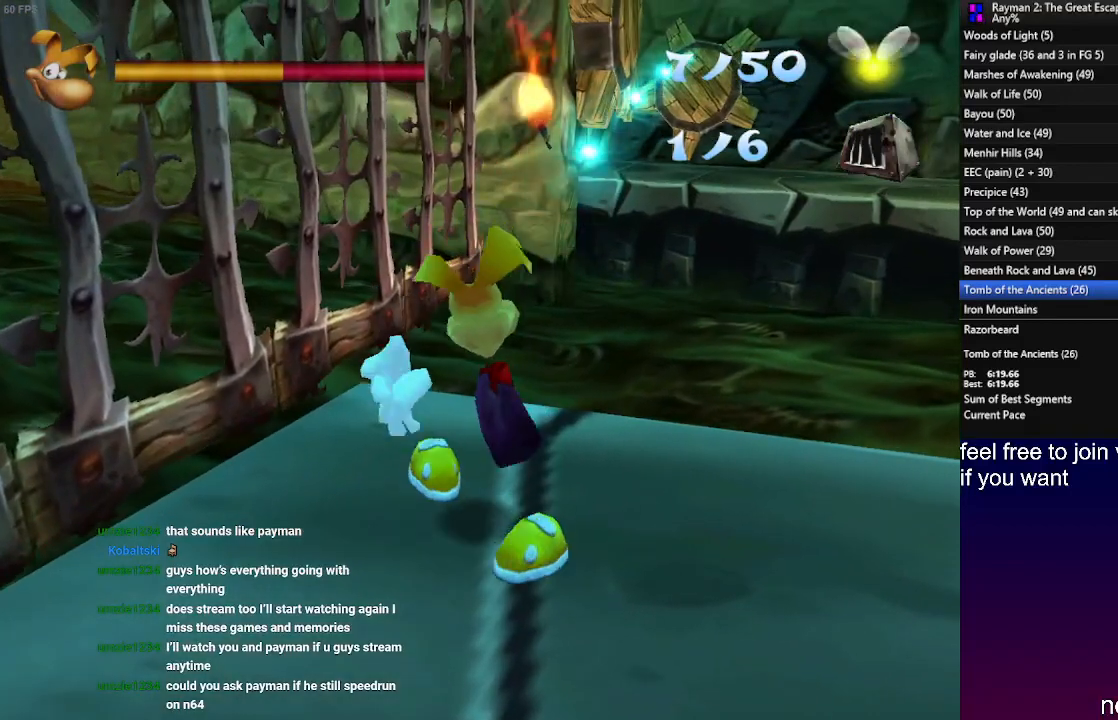
{"buttons": [], "left_stick": "left", "right_stick": "center", "events": [[50, "SQUARE", "down"], [117, "SQUARE", "up"], [217, "SQUARE", "down"], [283, "SQUARE", "up"], [433, "left_stick", "left"], [450, "R2", "up"]]}
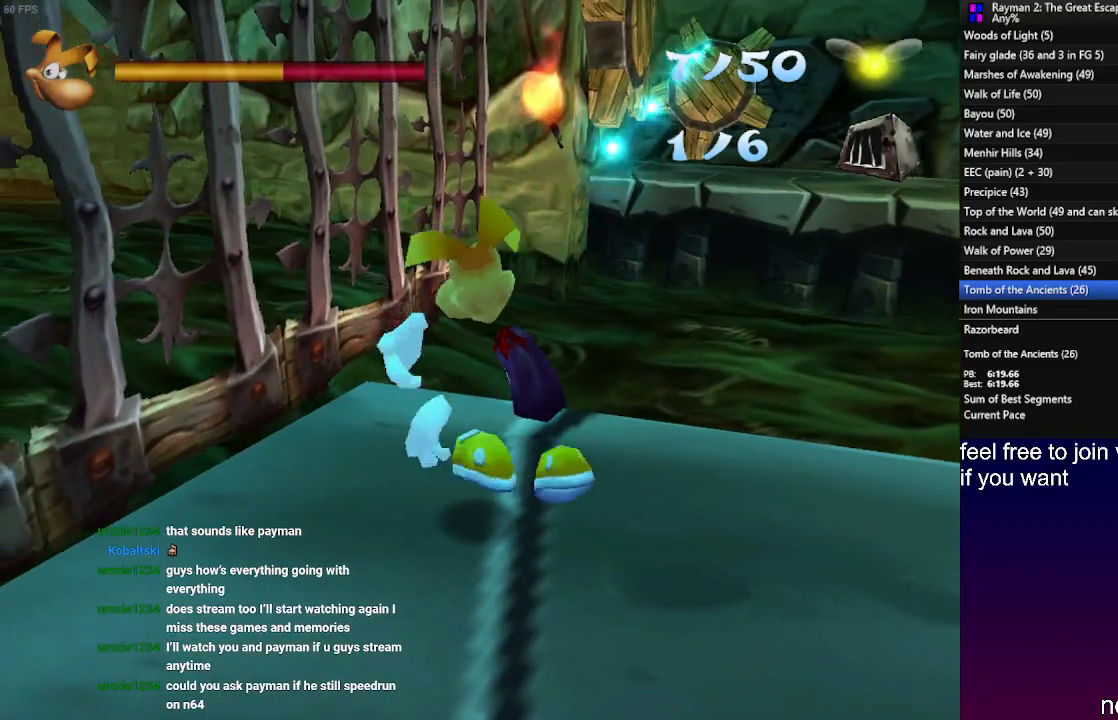
{"buttons": ["CROSS"], "left_stick": "up-left", "right_stick": "center", "events": [[200, "left_stick", "up-left"], [233, "CROSS", "down"]]}
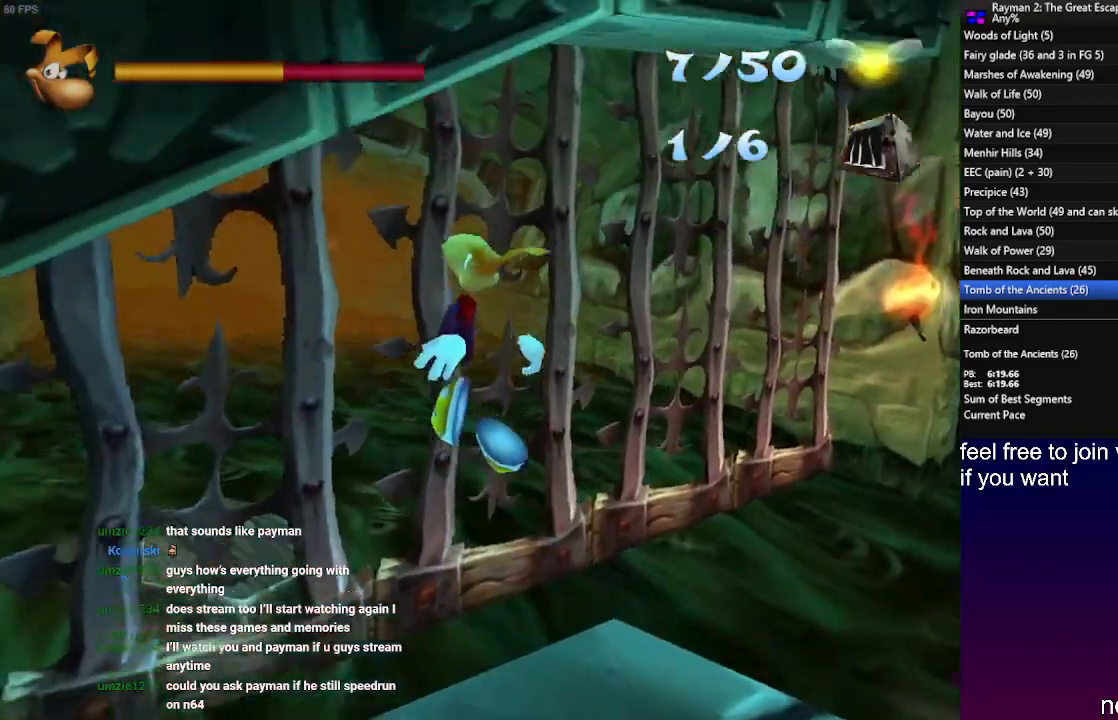
{"buttons": ["CROSS"], "left_stick": "up-left", "right_stick": "center", "events": [[100, "CROSS", "up"], [467, "CROSS", "down"]]}
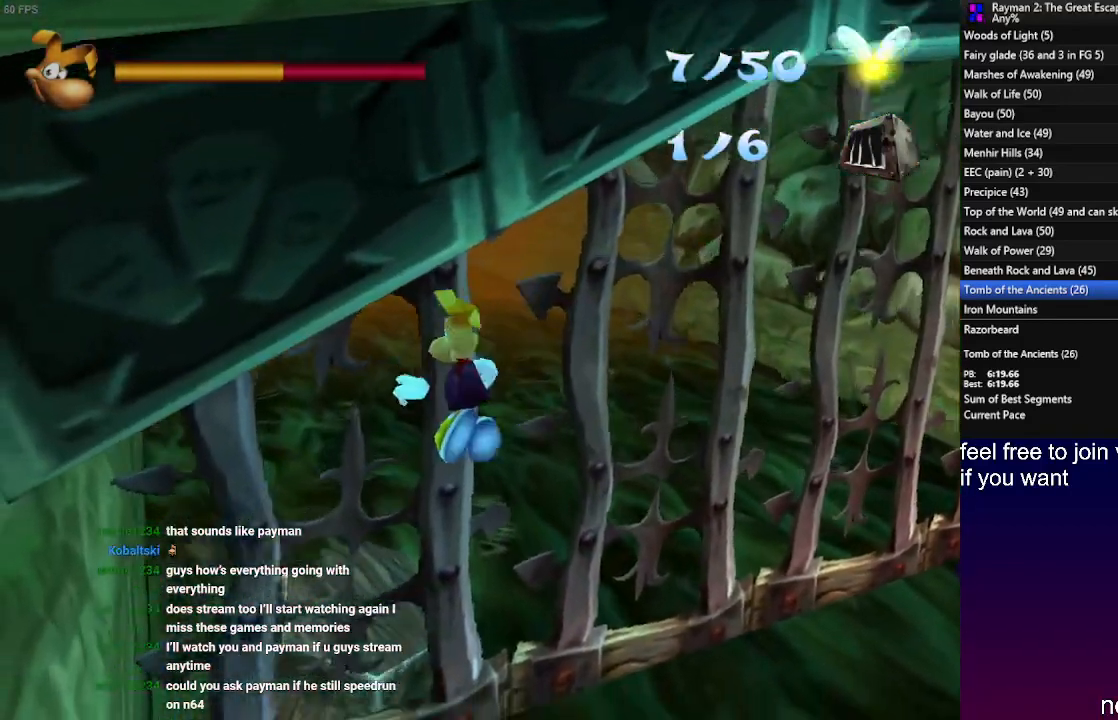
{"buttons": [], "left_stick": "up", "right_stick": "center", "events": [[67, "CROSS", "up"], [367, "left_stick", "up"]]}
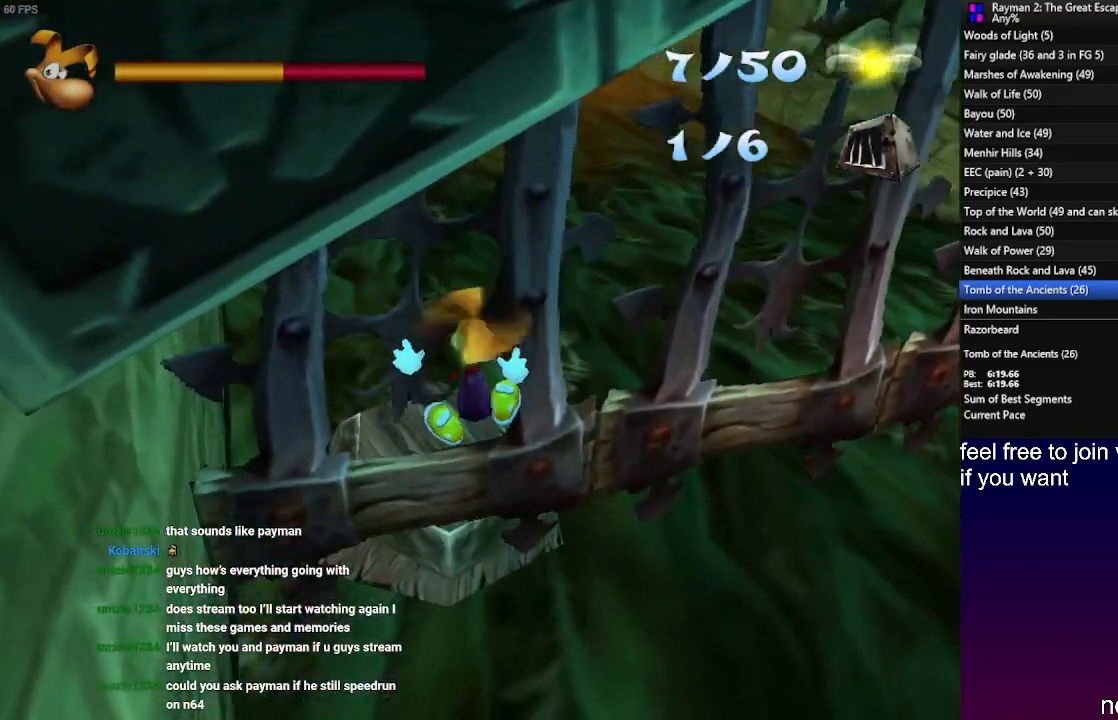
{"buttons": [], "left_stick": "up", "right_stick": "center", "events": []}
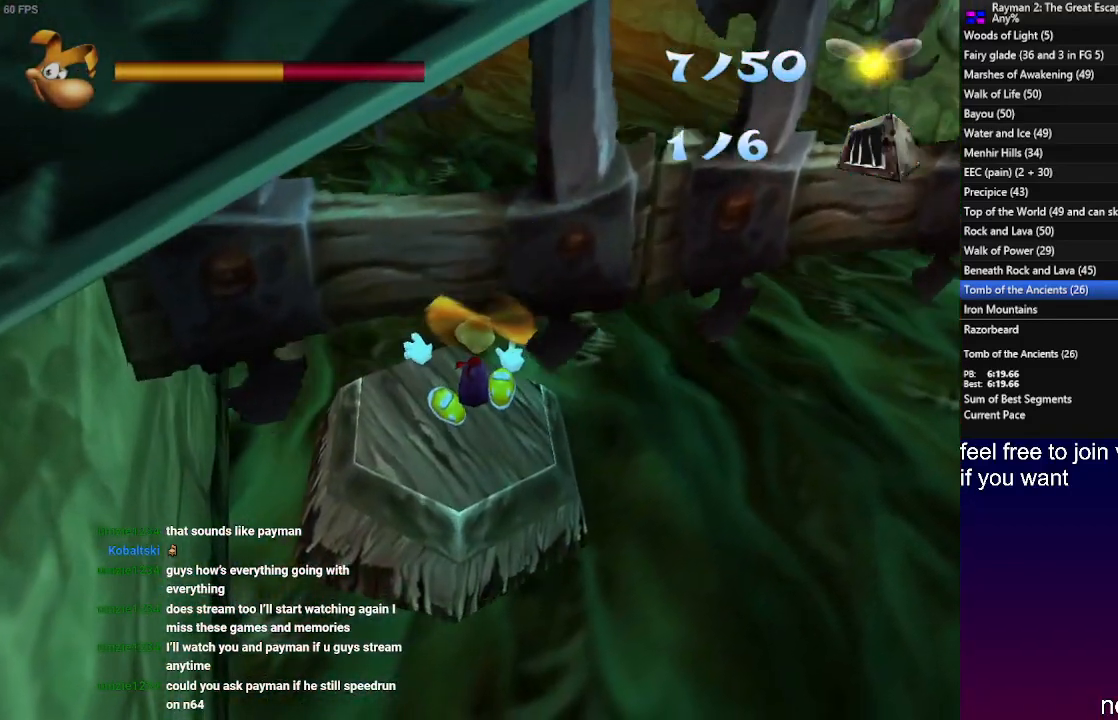
{"buttons": [], "left_stick": "up", "right_stick": "center", "events": []}
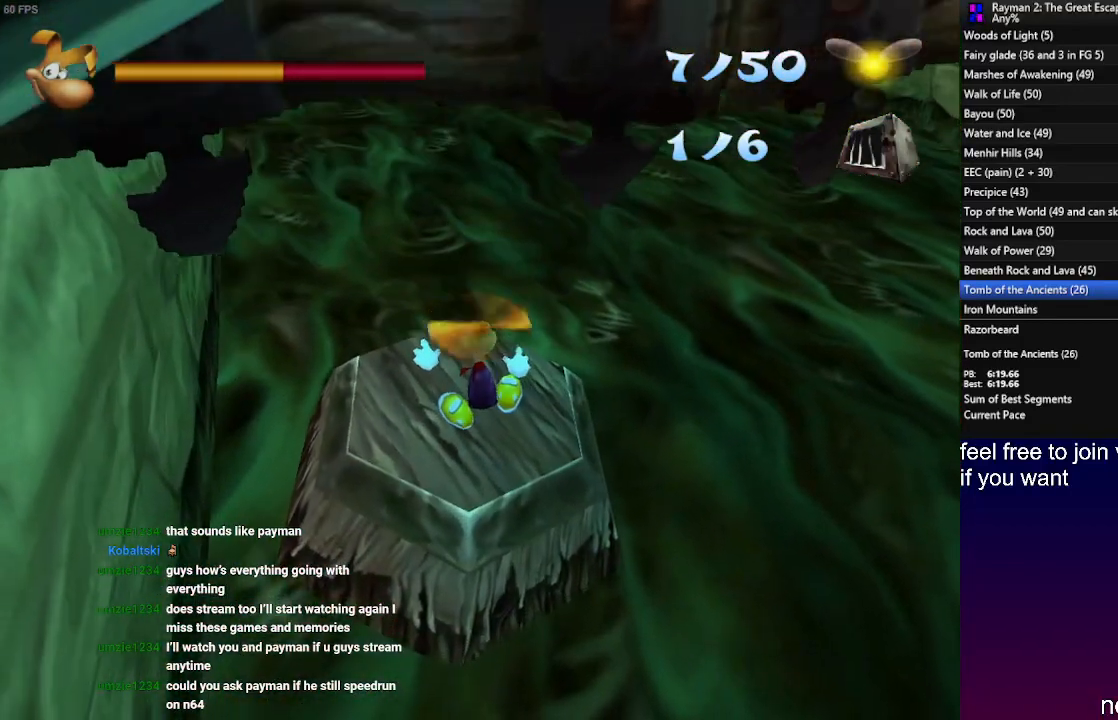
{"buttons": [], "left_stick": "up", "right_stick": "center", "events": []}
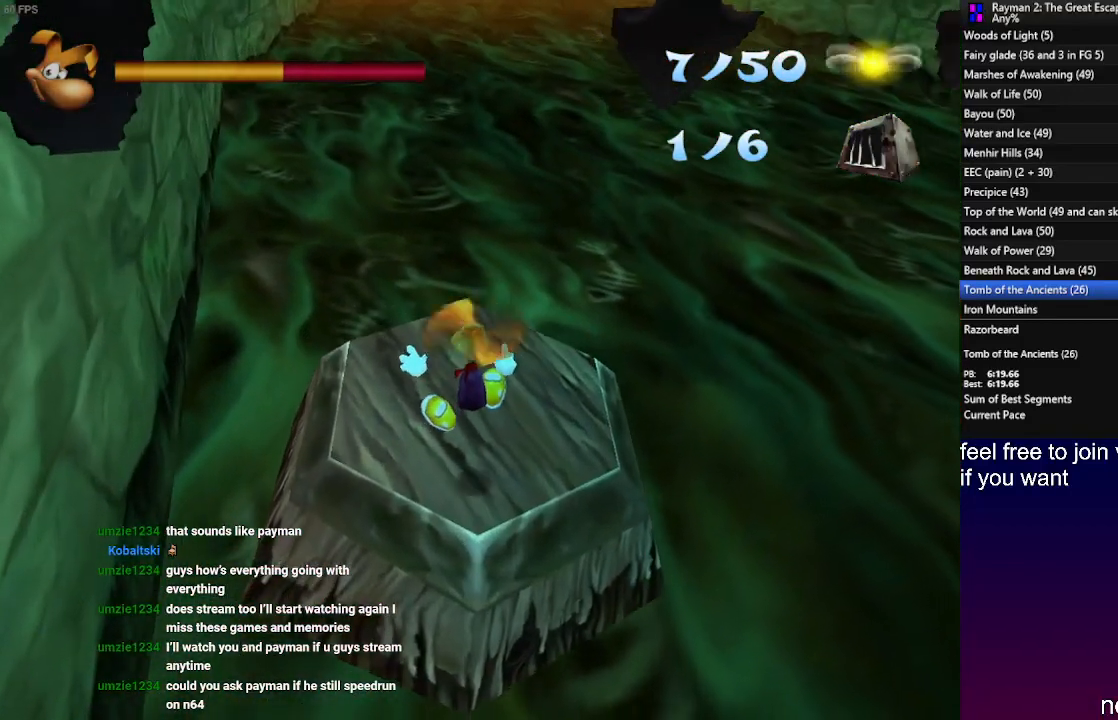
{"buttons": [], "left_stick": "center", "right_stick": "center", "events": [[233, "left_stick", "center"]]}